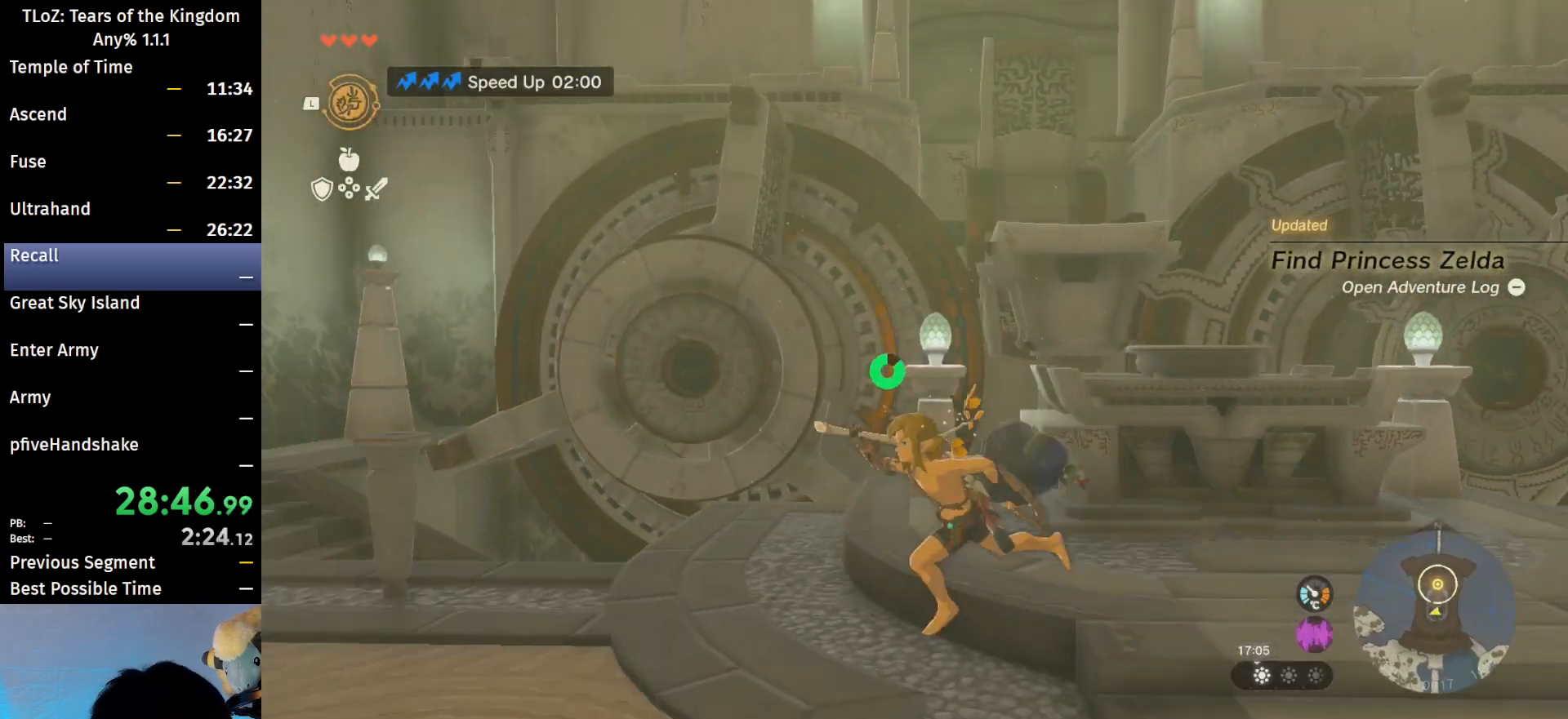
Gameplay with a controller (Nintendo layout); each line is a JSON object with the inputs held at the frame after it. "events" lists button and stick changes between this image and that frame as [ms after this image, input, new state], when the widget could be followed in between. Not read: L3 R3 START Z.
{"buttons": ["L2"], "left_stick": "up", "right_stick": "center", "events": [[33, "B", "up"], [133, "L2", "down"], [133, "left_stick", "up"], [200, "X", "down"], [267, "A", "down"], [300, "X", "up"], [367, "A", "up"], [400, "R1", "up"]]}
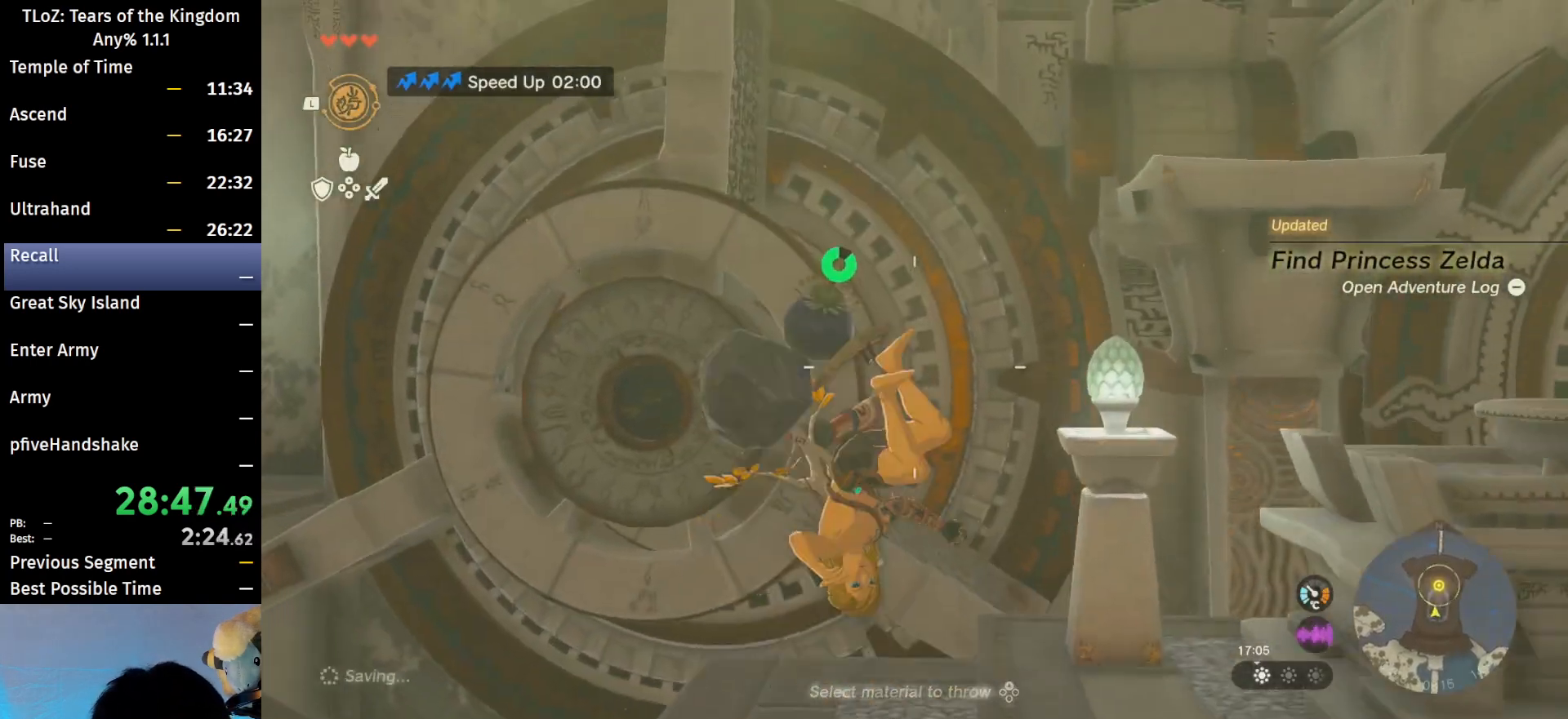
{"buttons": [], "left_stick": "up", "right_stick": "center", "events": [[33, "right_stick", "down"], [167, "L2", "up"], [200, "right_stick", "center"]]}
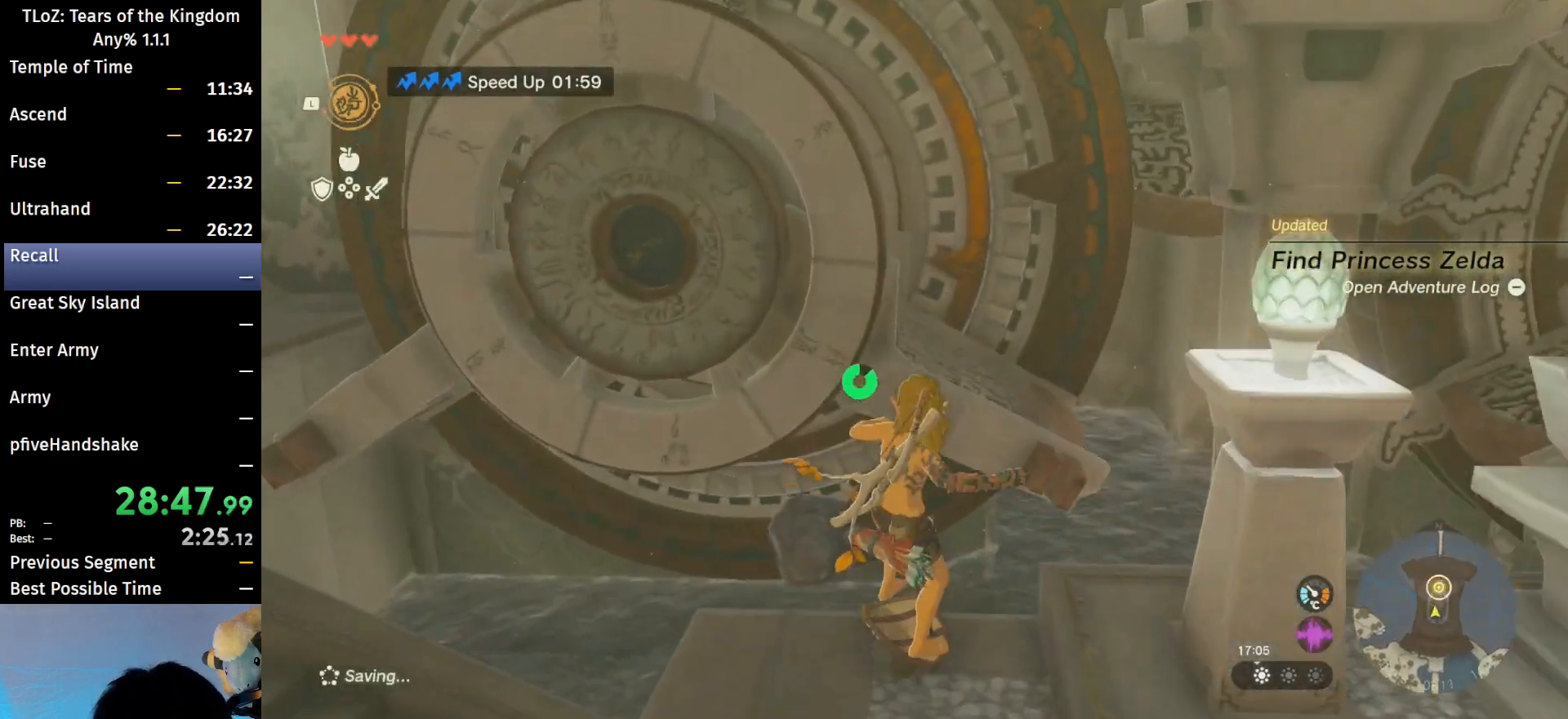
{"buttons": [], "left_stick": "up", "right_stick": "down", "events": [[467, "right_stick", "down"]]}
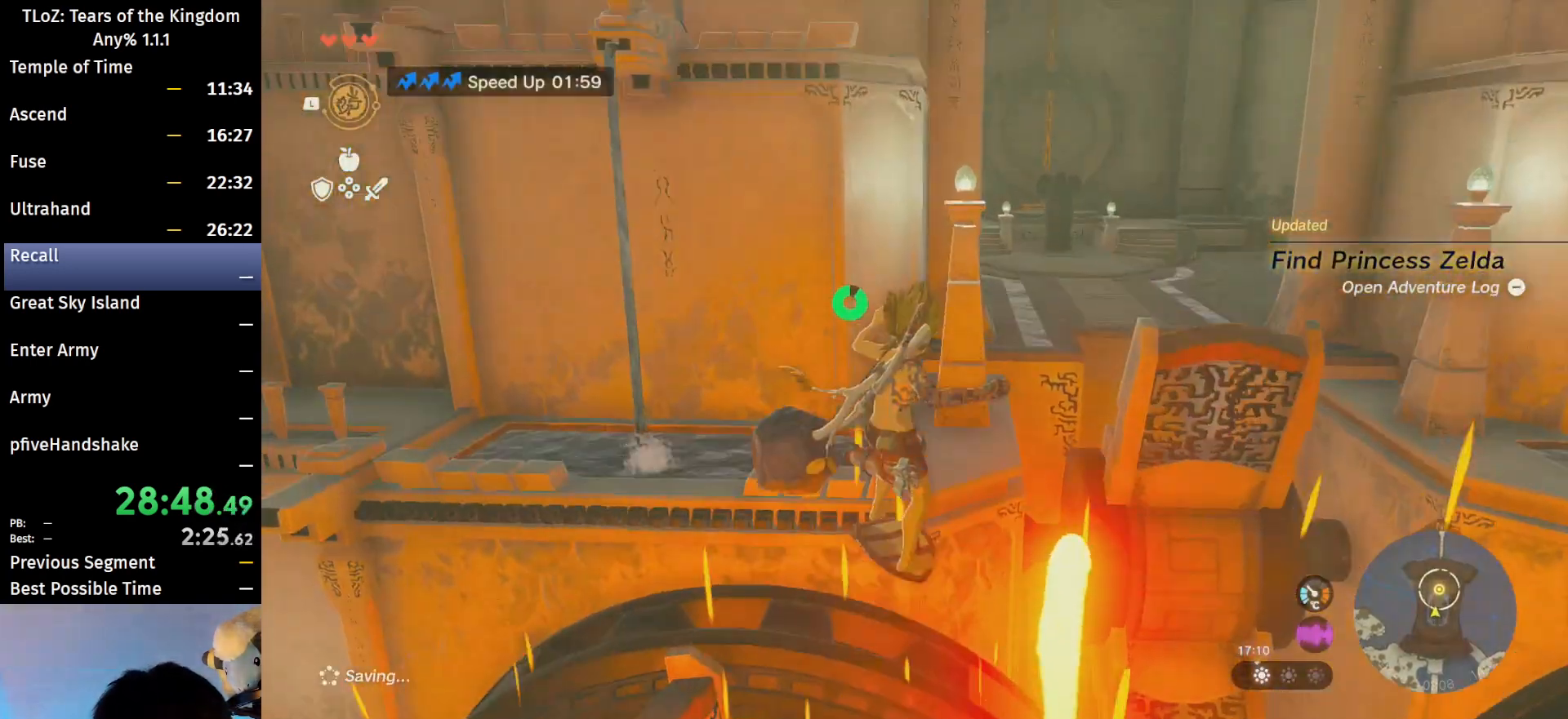
{"buttons": [], "left_stick": "up", "right_stick": "center", "events": [[67, "R1", "down"], [100, "right_stick", "center"], [167, "R1", "up"]]}
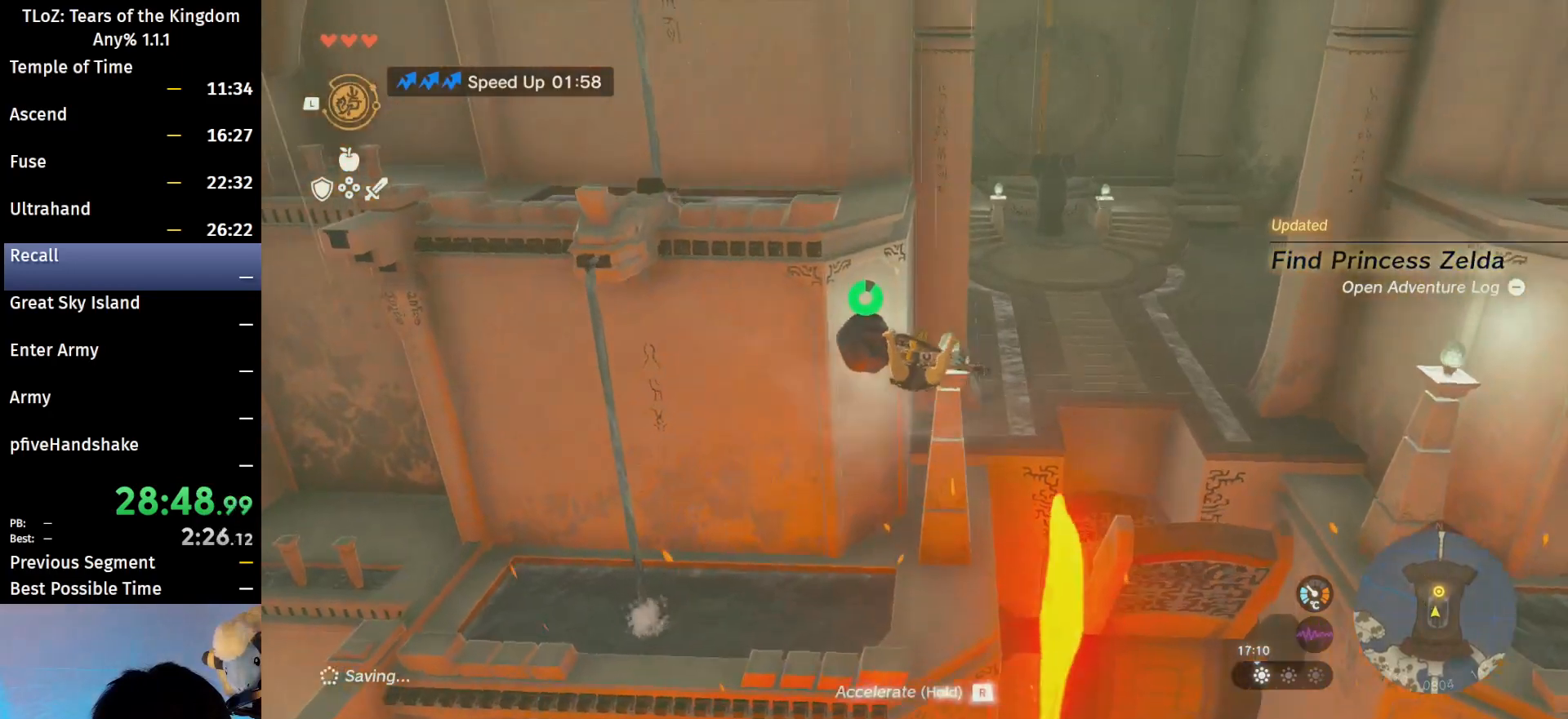
{"buttons": [], "left_stick": "up", "right_stick": "center", "events": []}
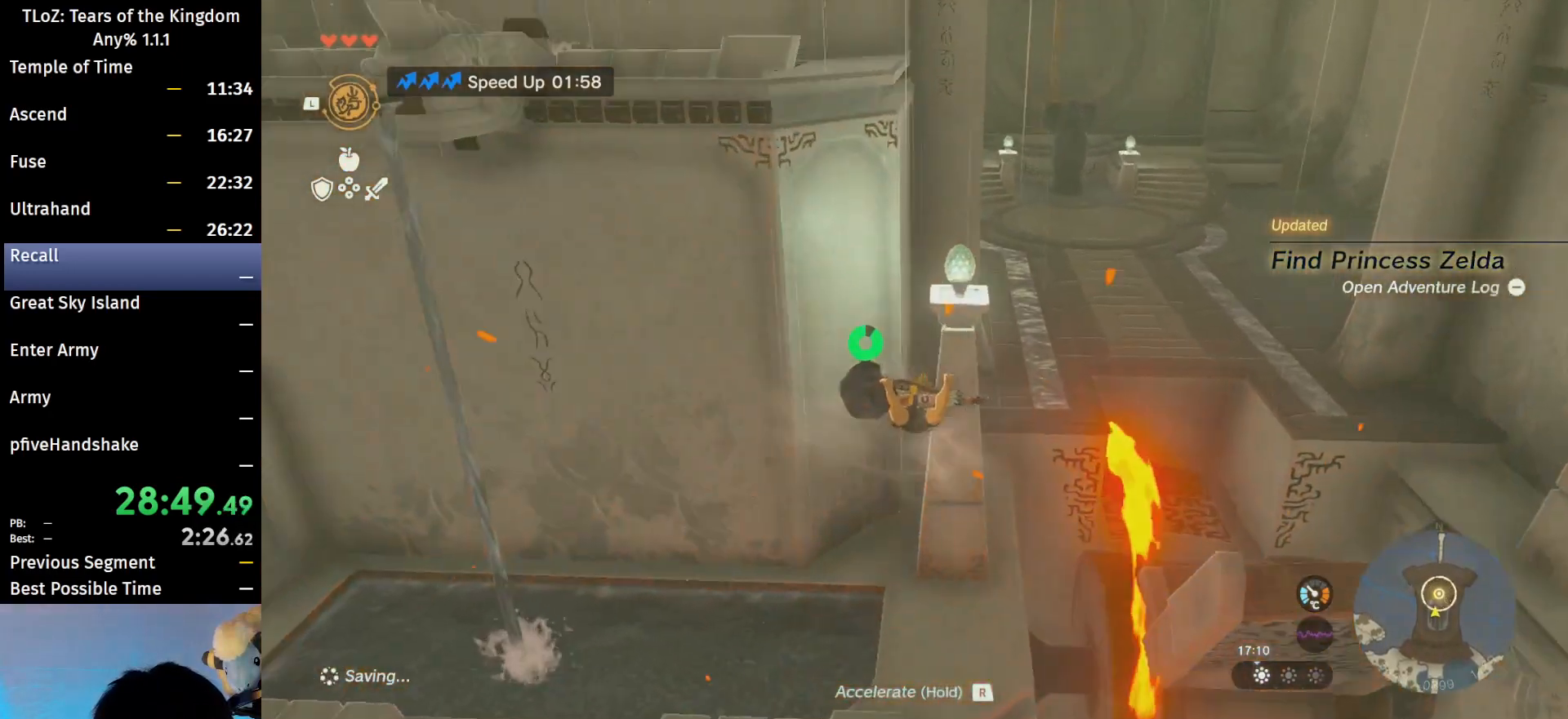
{"buttons": [], "left_stick": "up", "right_stick": "center", "events": [[233, "right_stick", "up-right"], [333, "right_stick", "center"]]}
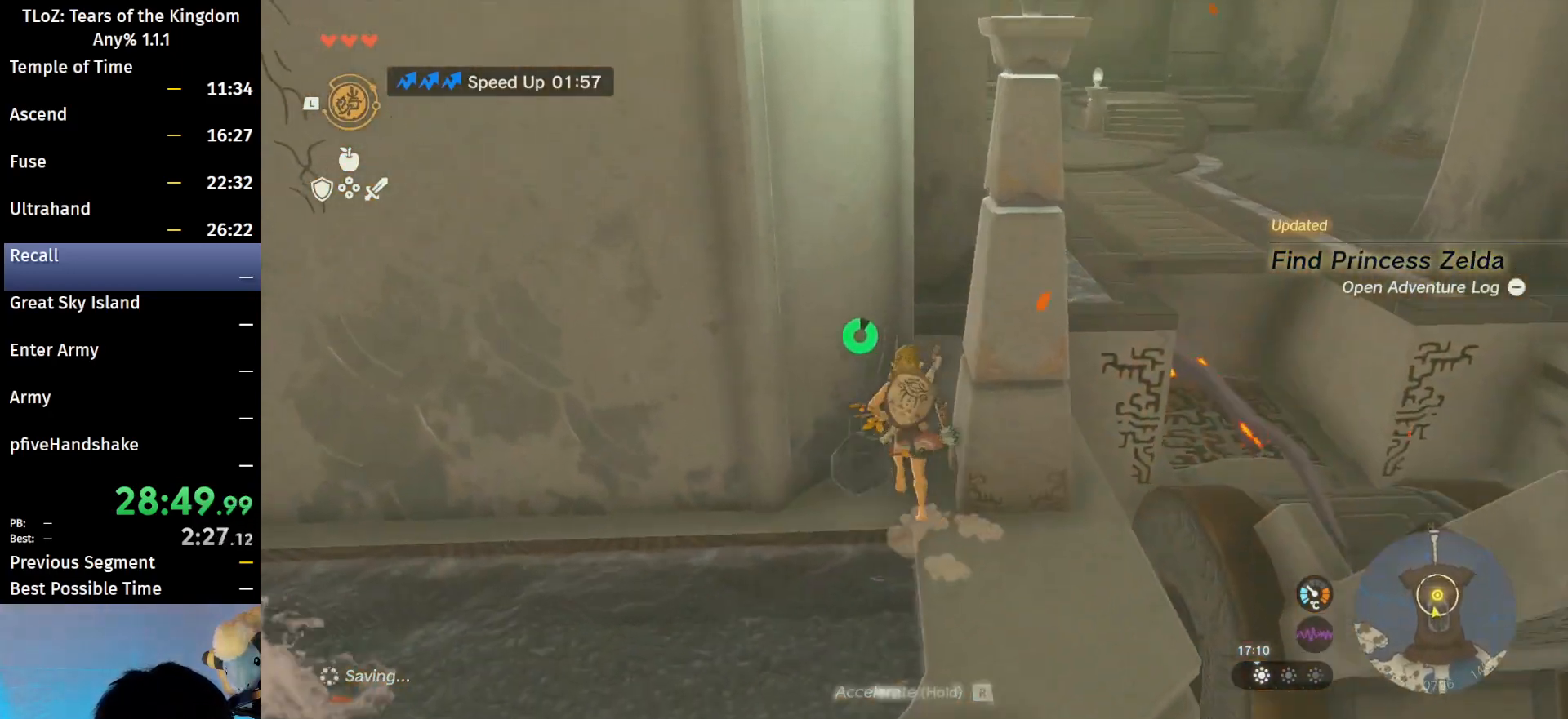
{"buttons": ["B"], "left_stick": "up", "right_stick": "center", "events": [[33, "B", "down"], [67, "left_stick", "up-right"], [267, "X", "down"], [433, "X", "up"], [467, "left_stick", "up"]]}
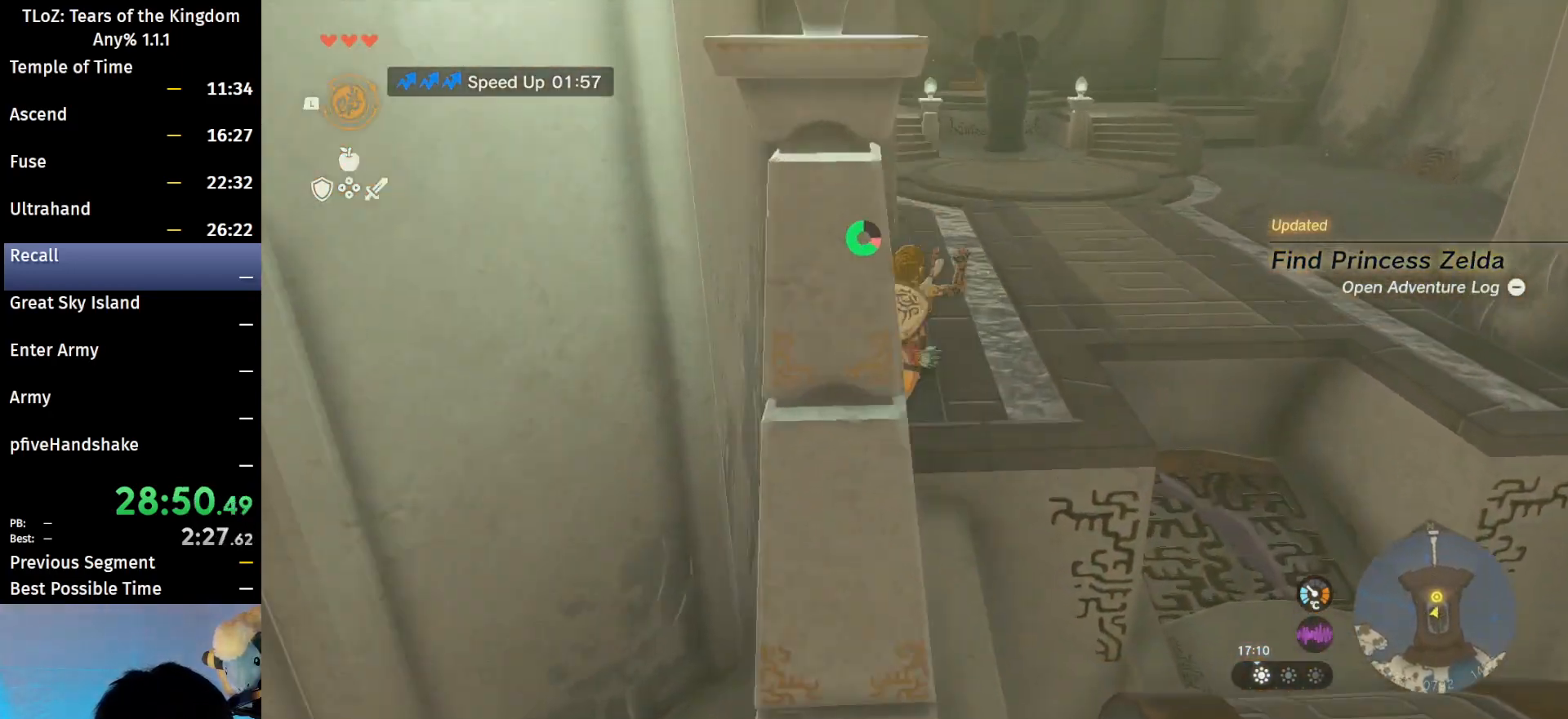
{"buttons": ["B"], "left_stick": "up", "right_stick": "center", "events": []}
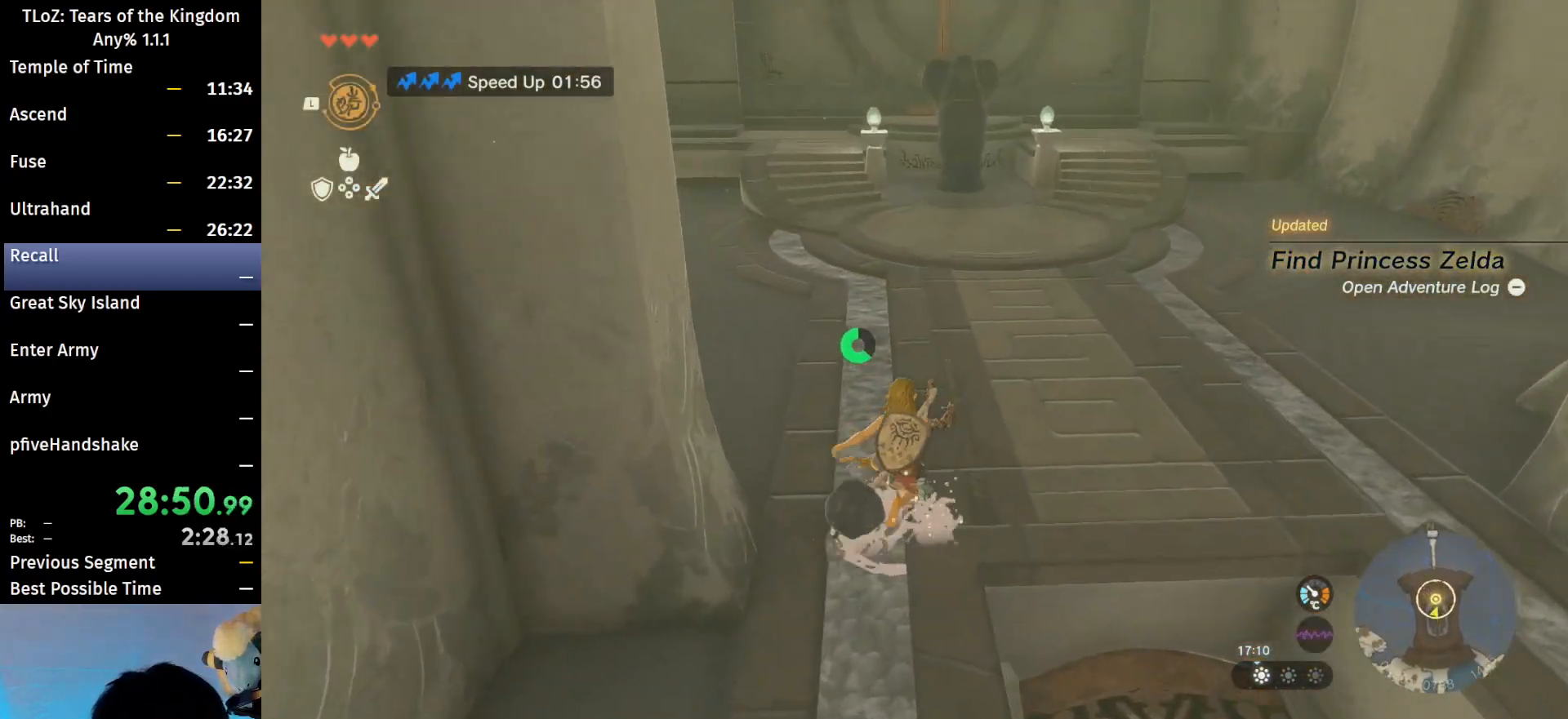
{"buttons": ["B"], "left_stick": "up", "right_stick": "center", "events": []}
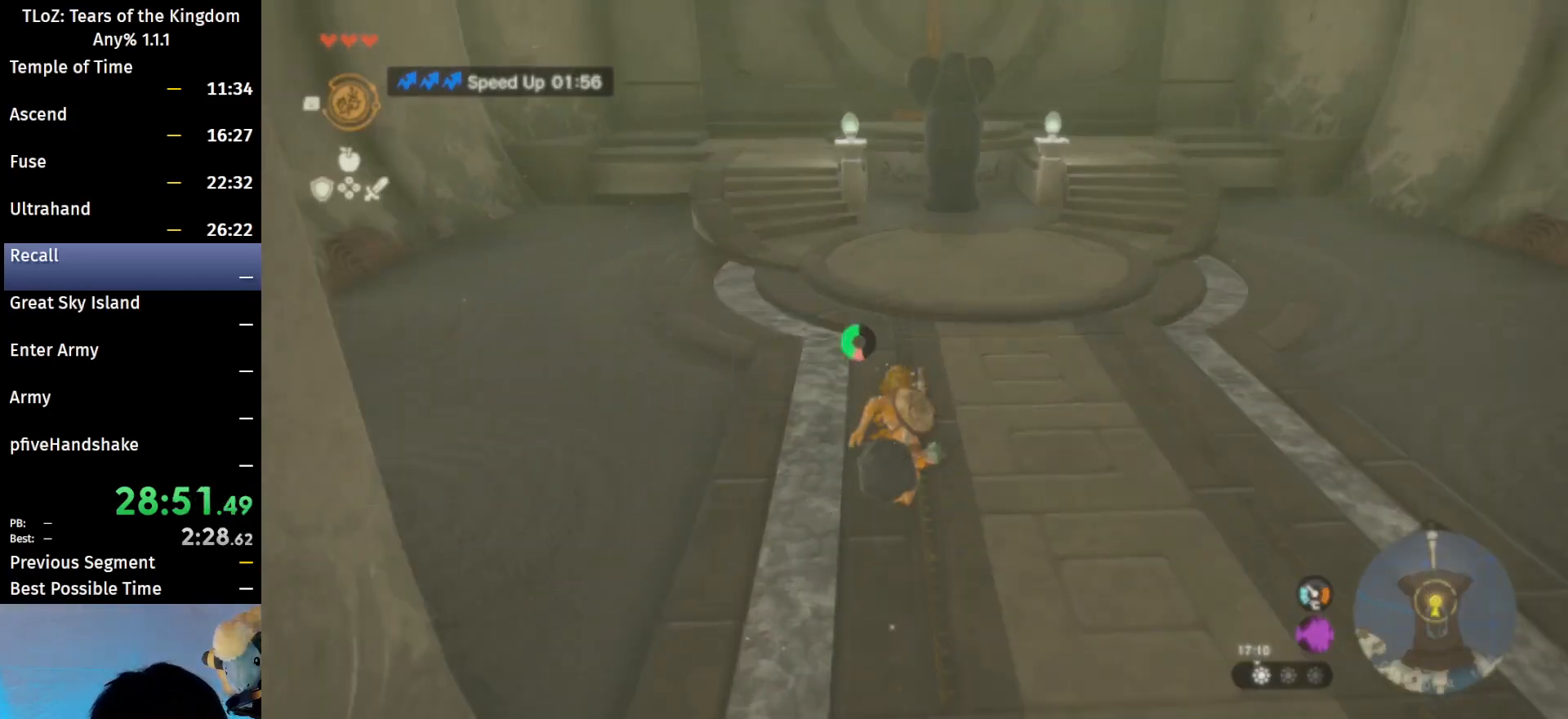
{"buttons": ["L1"], "left_stick": "up", "right_stick": "center", "events": [[67, "X", "down"], [200, "B", "up"], [267, "X", "up"], [467, "L1", "down"]]}
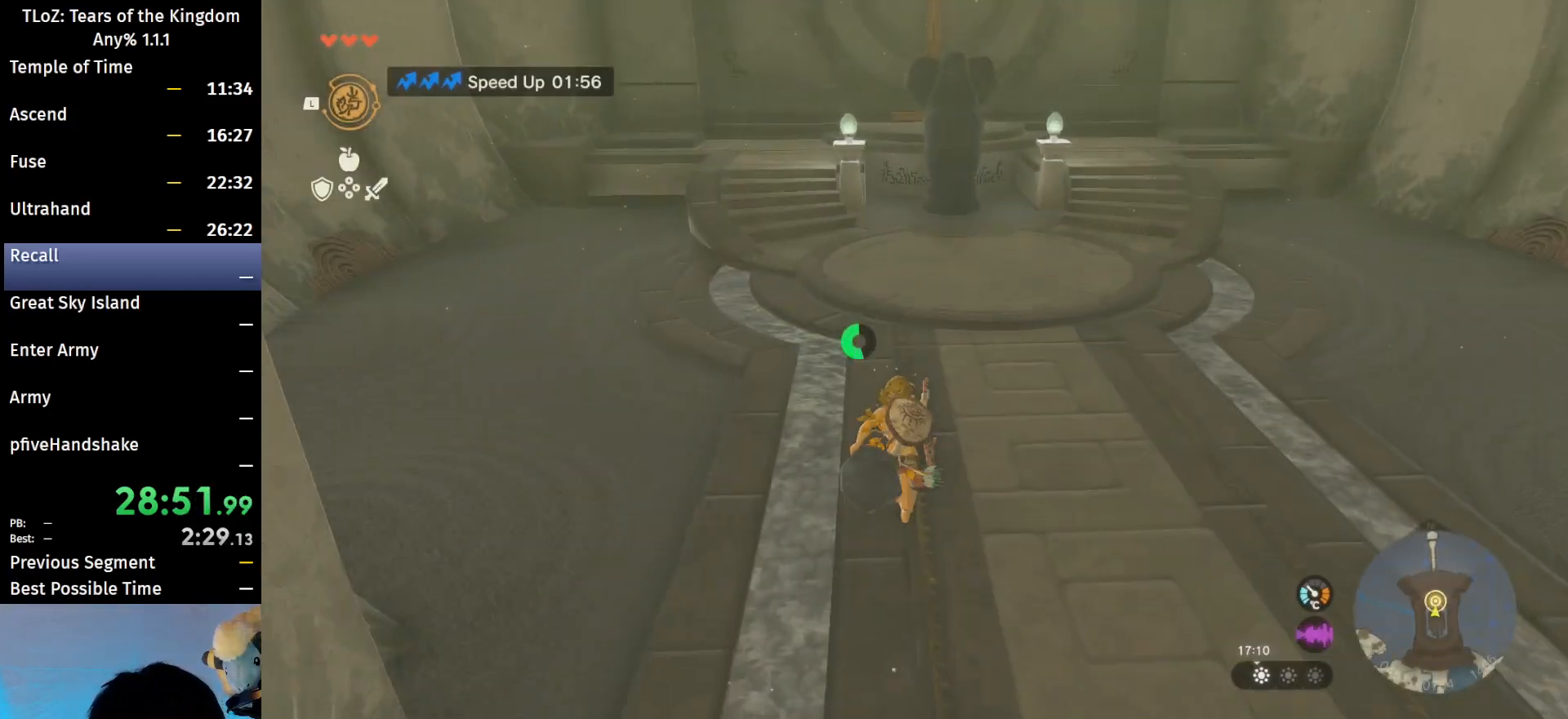
{"buttons": [], "left_stick": "up", "right_stick": "down", "events": [[100, "right_stick", "down"], [300, "L1", "up"]]}
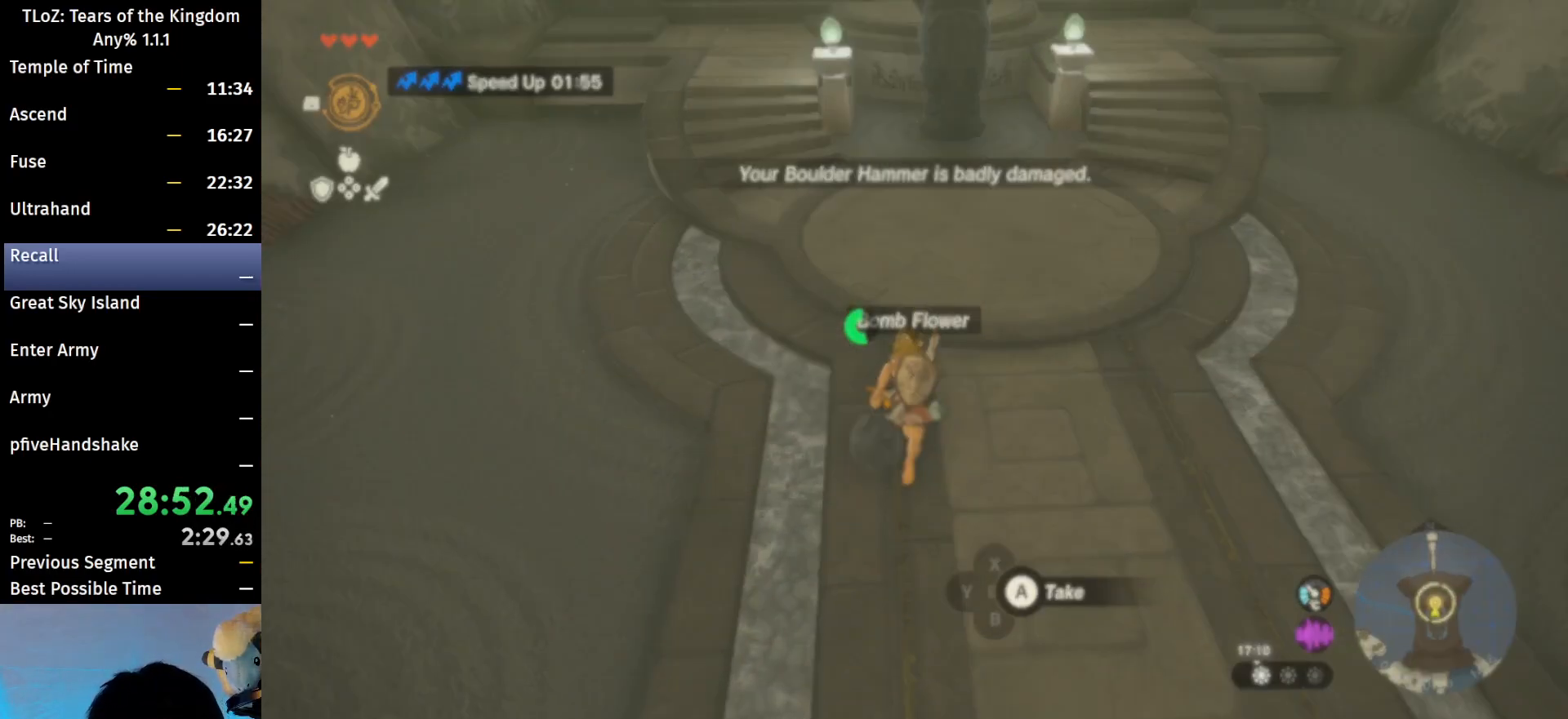
{"buttons": [], "left_stick": "up", "right_stick": "center", "events": [[267, "L2", "down"], [400, "L2", "up"], [500, "right_stick", "center"]]}
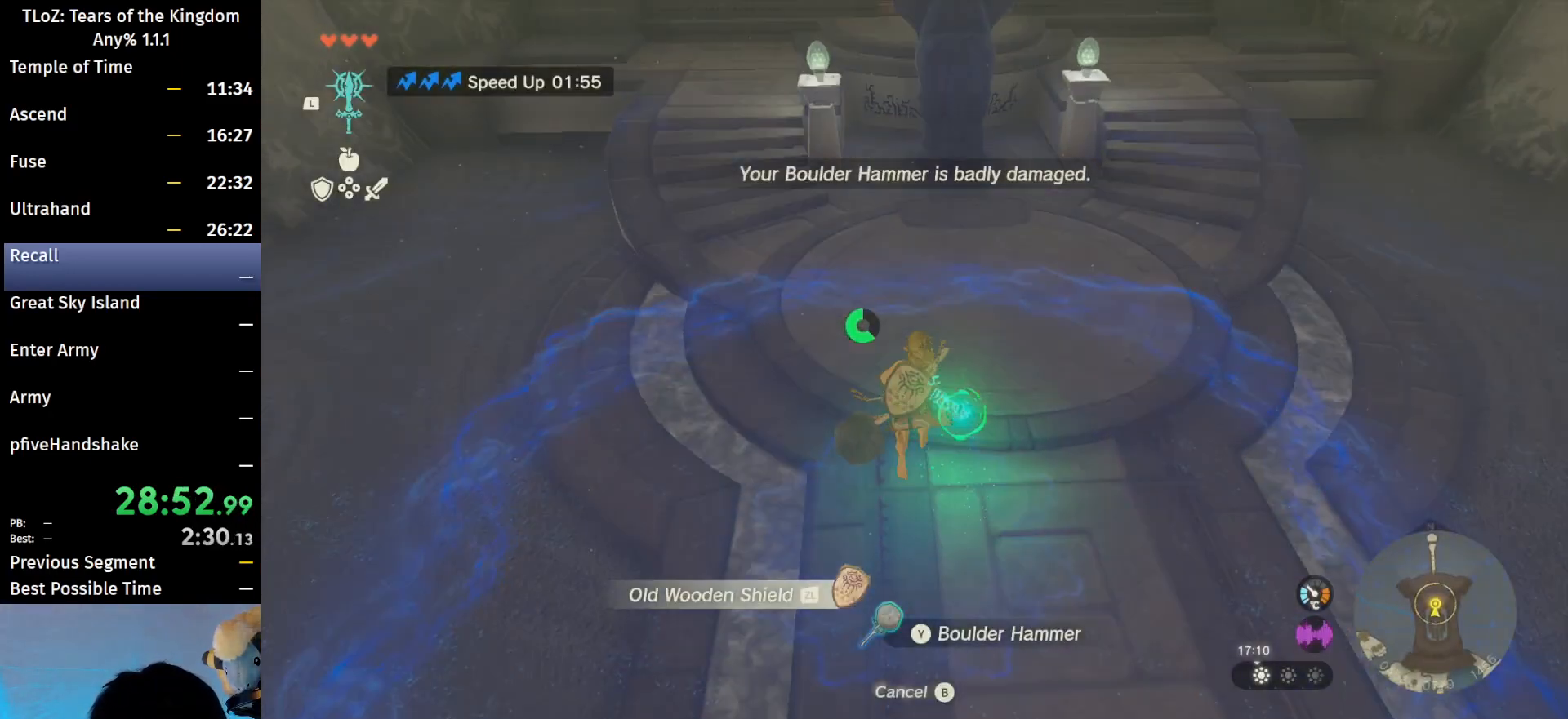
{"buttons": ["B"], "left_stick": "up", "right_stick": "center", "events": [[200, "B", "down"]]}
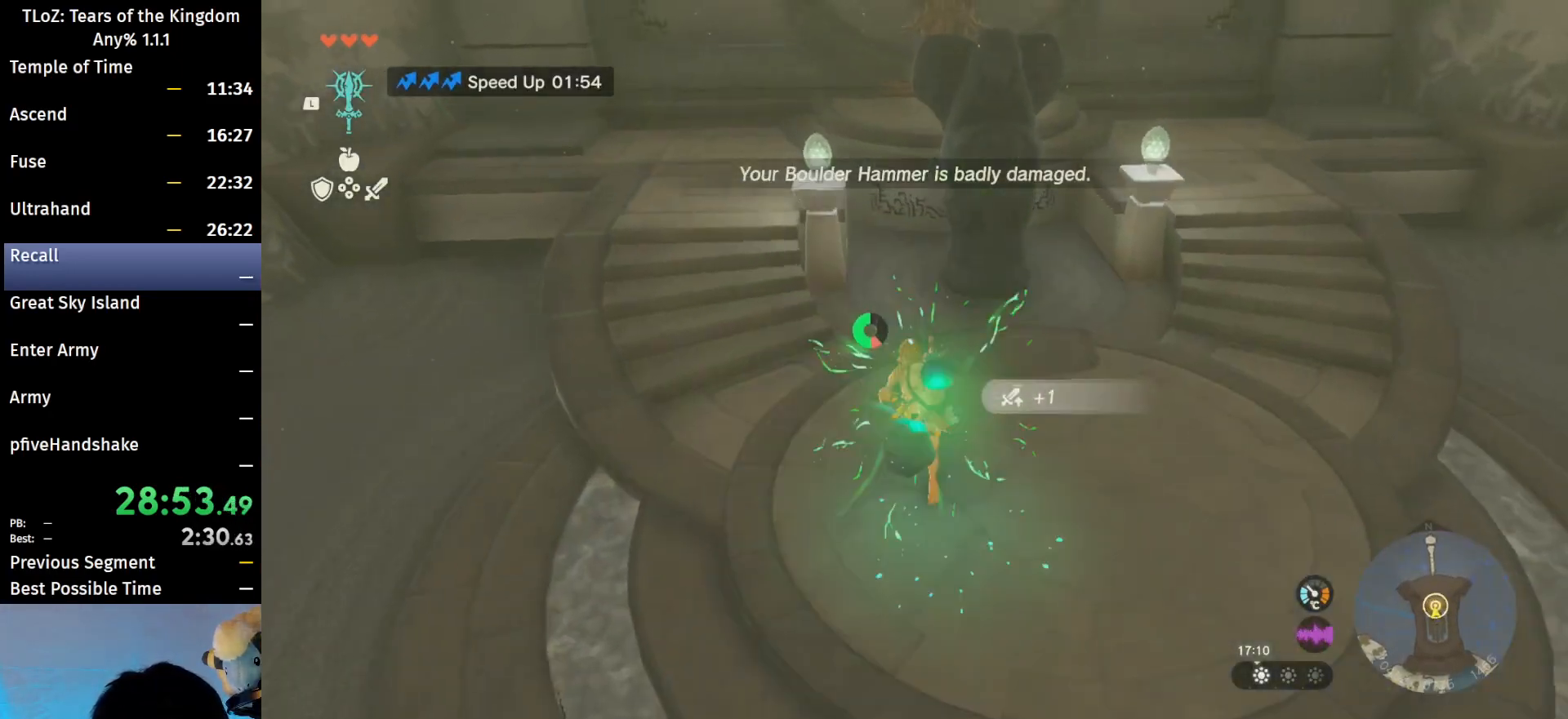
{"buttons": ["X"], "left_stick": "up", "right_stick": "center", "events": [[500, "B", "up"], [500, "X", "down"]]}
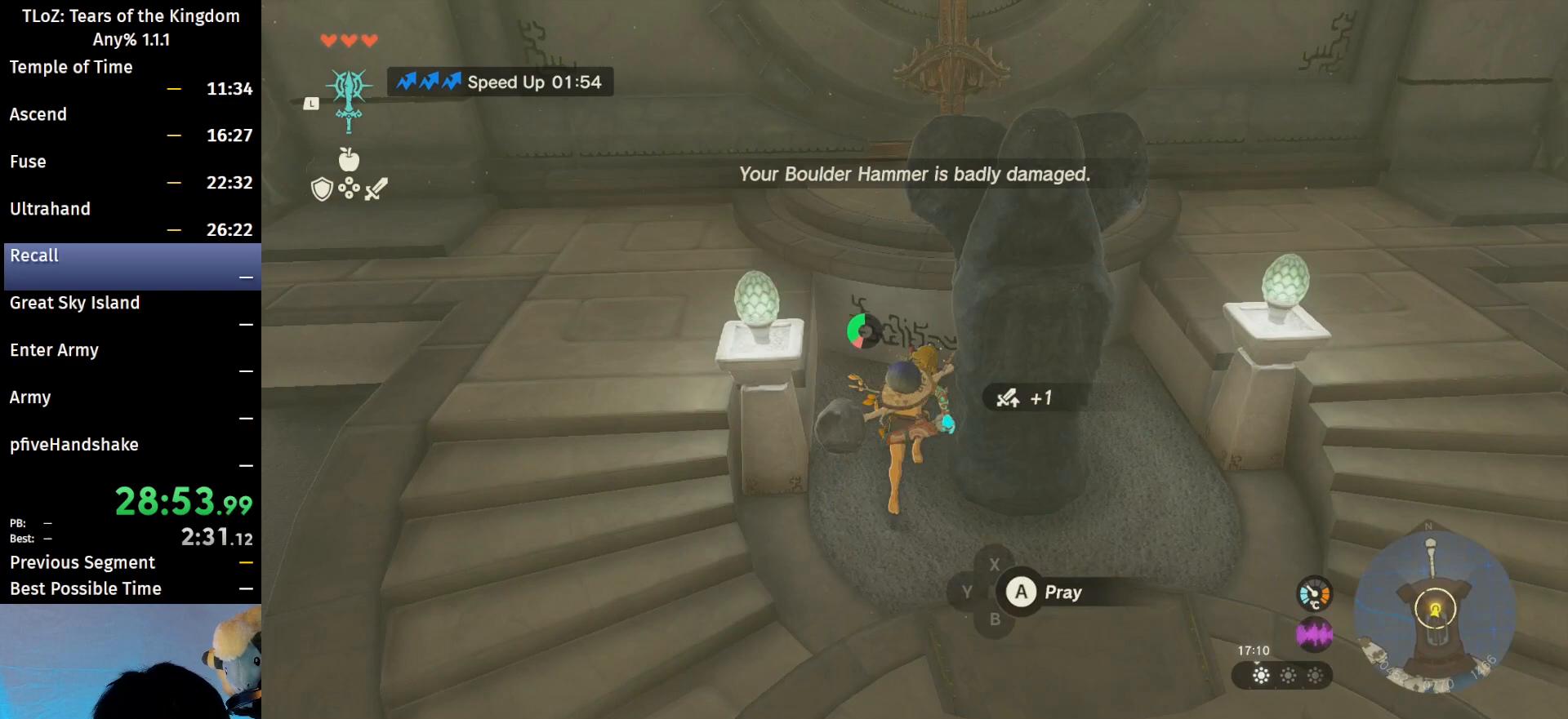
{"buttons": [], "left_stick": "up", "right_stick": "center", "events": [[67, "X", "up"], [167, "A", "down"], [233, "A", "up"], [300, "A", "down"], [367, "A", "up"], [400, "A", "down"], [467, "A", "up"]]}
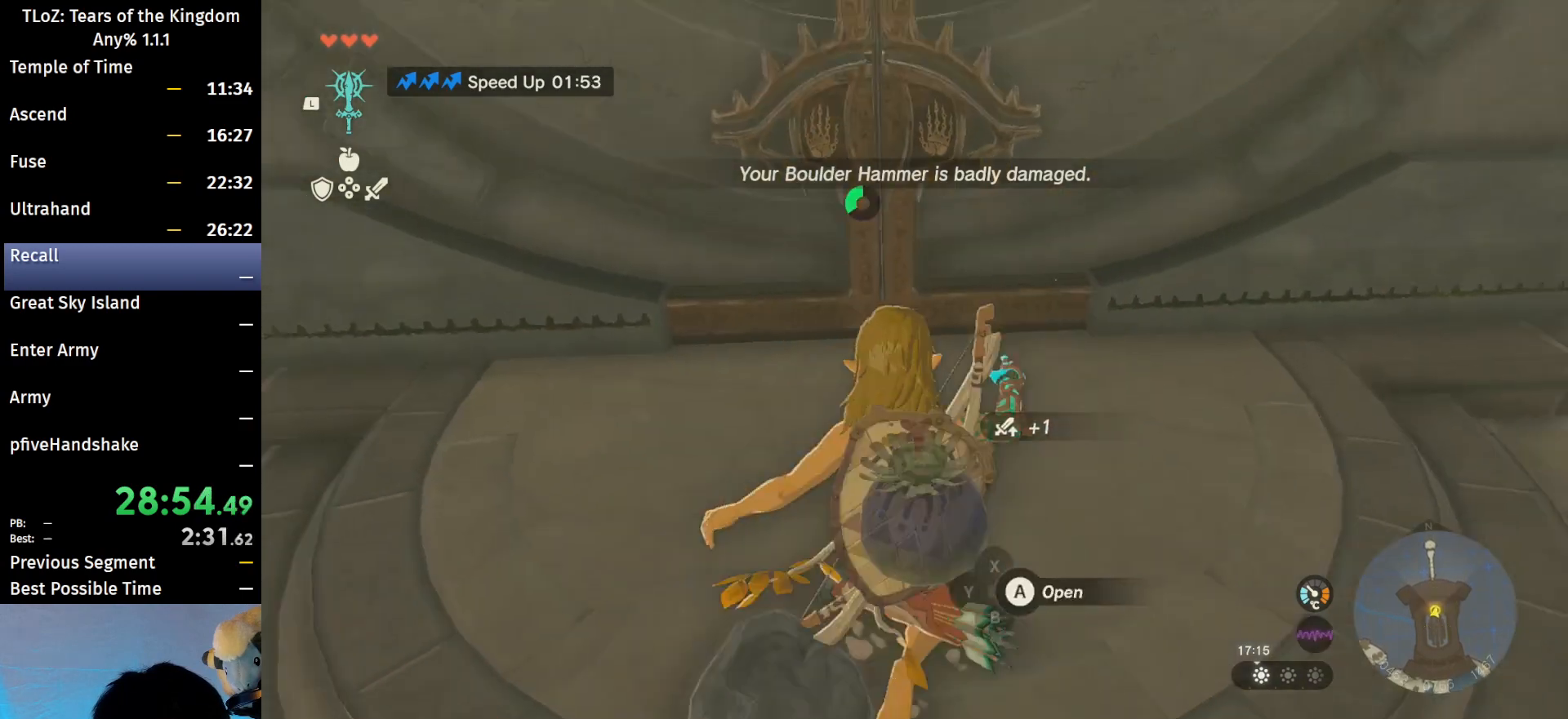
{"buttons": [], "left_stick": "center", "right_stick": "center", "events": [[33, "A", "down"], [67, "A", "up"], [133, "A", "down"], [200, "A", "up"], [233, "left_stick", "center"], [267, "A", "down"], [333, "A", "up"], [400, "A", "down"], [467, "A", "up"]]}
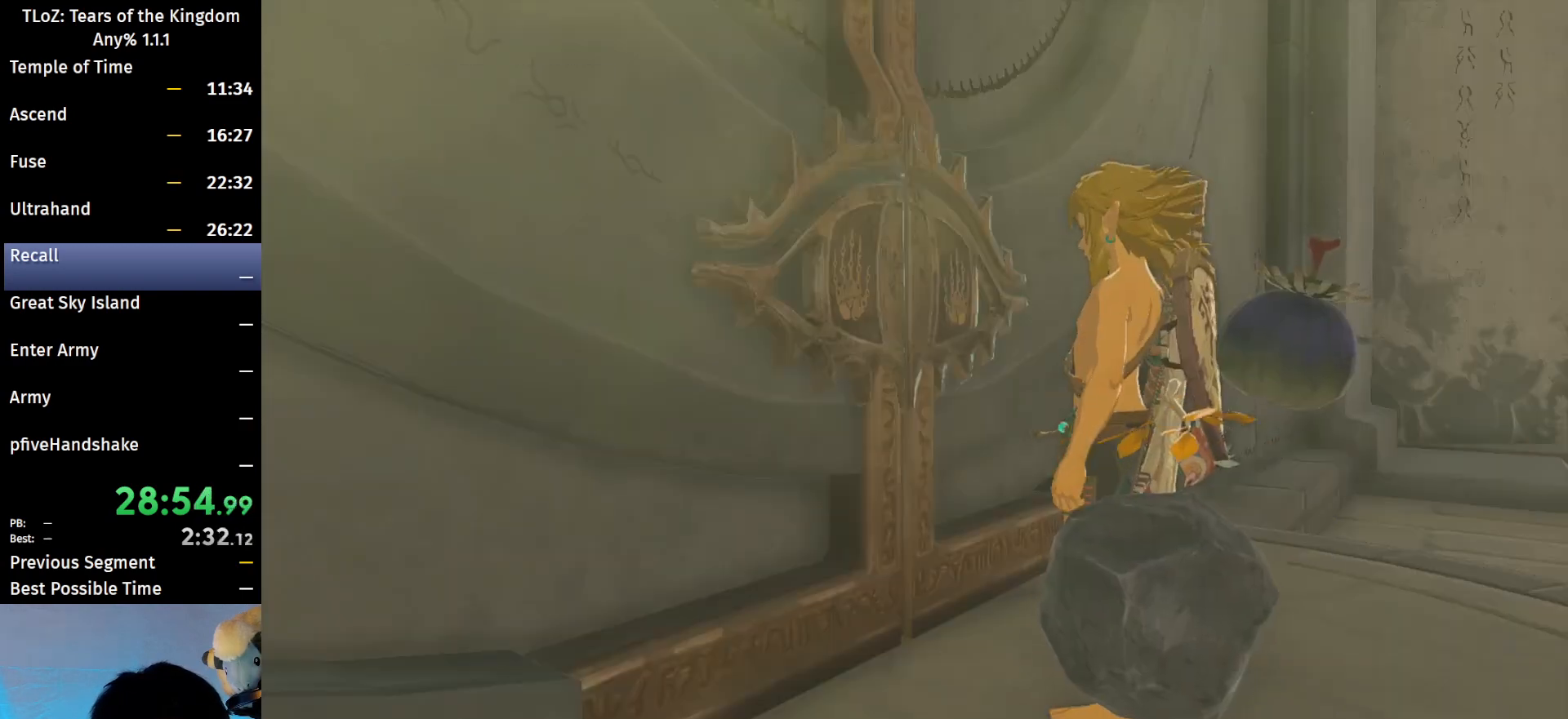
{"buttons": [], "left_stick": "center", "right_stick": "center", "events": []}
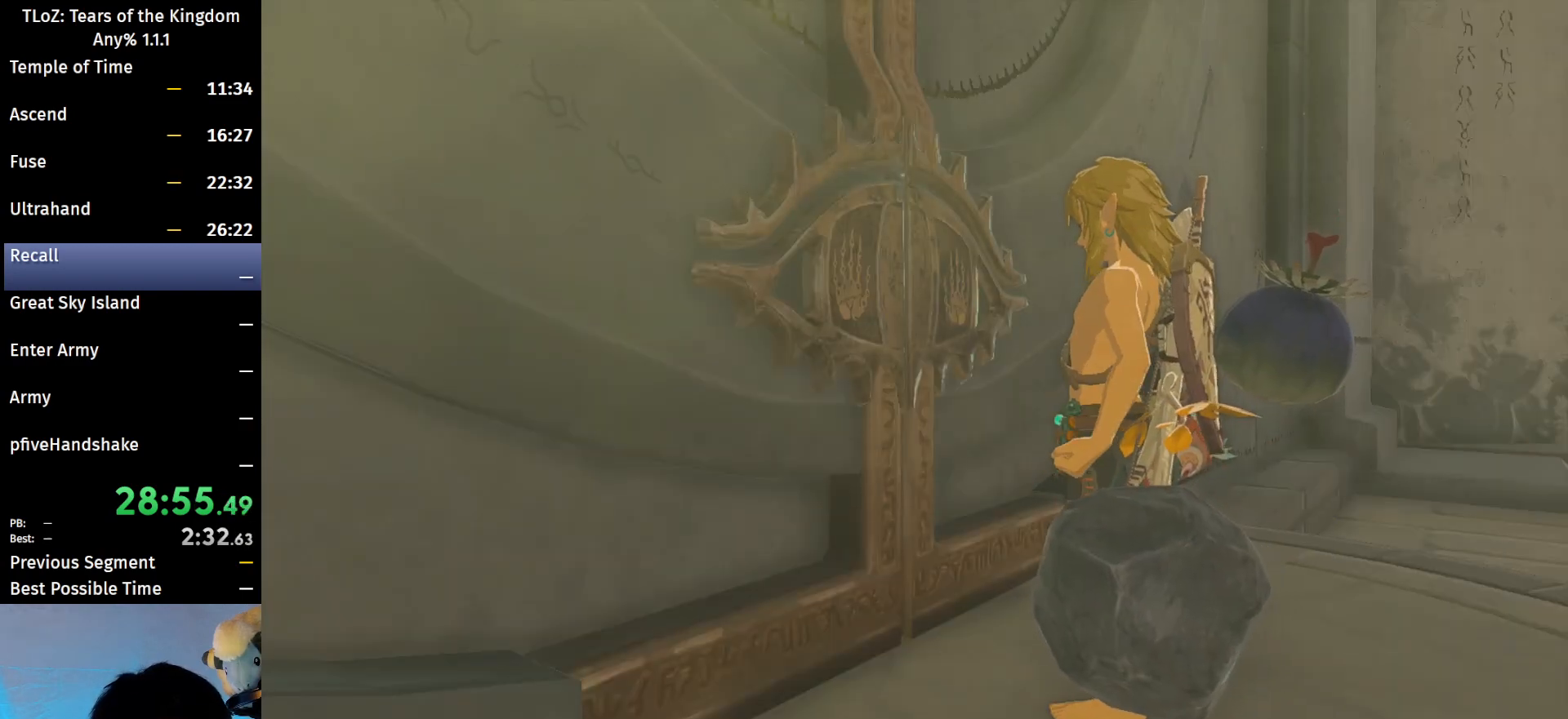
{"buttons": [], "left_stick": "center", "right_stick": "center", "events": []}
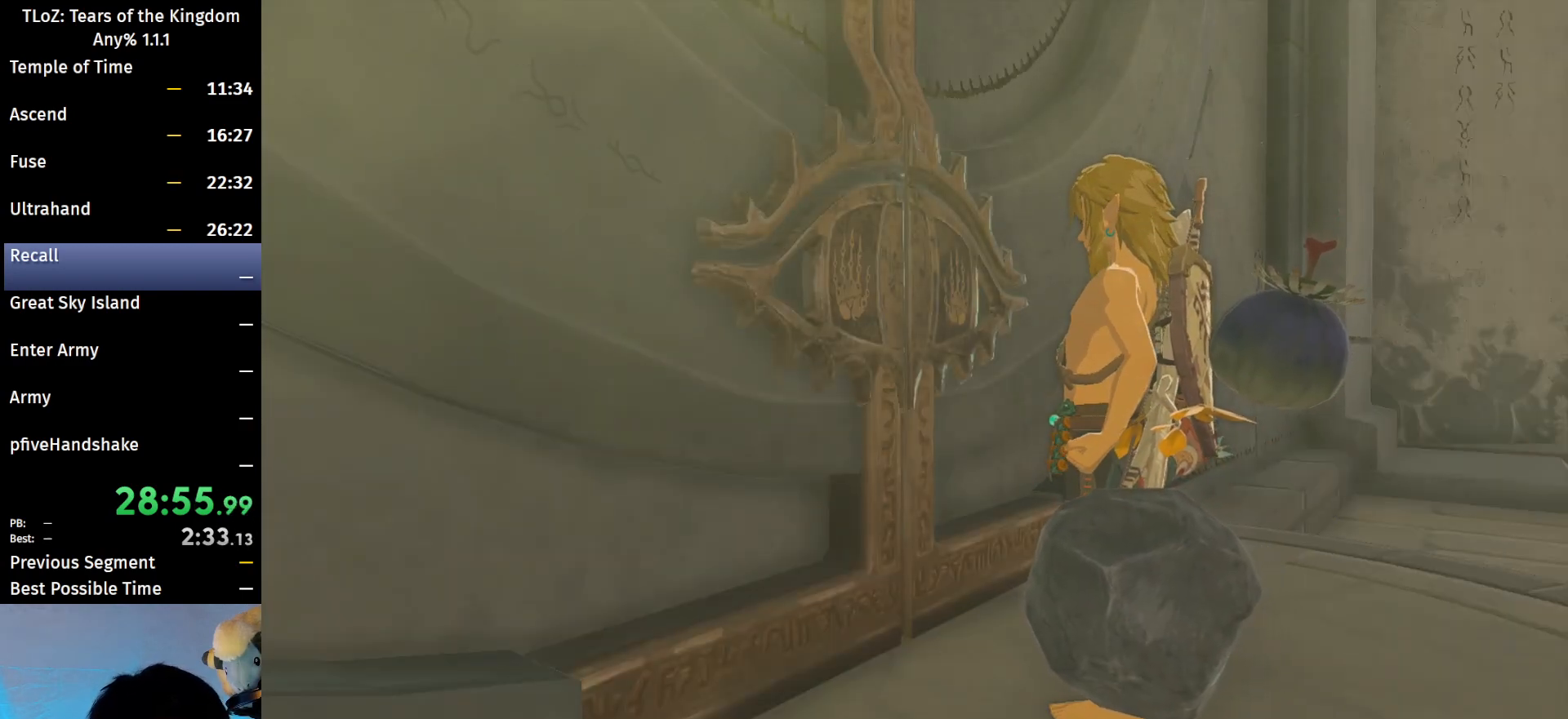
{"buttons": [], "left_stick": "center", "right_stick": "center", "events": []}
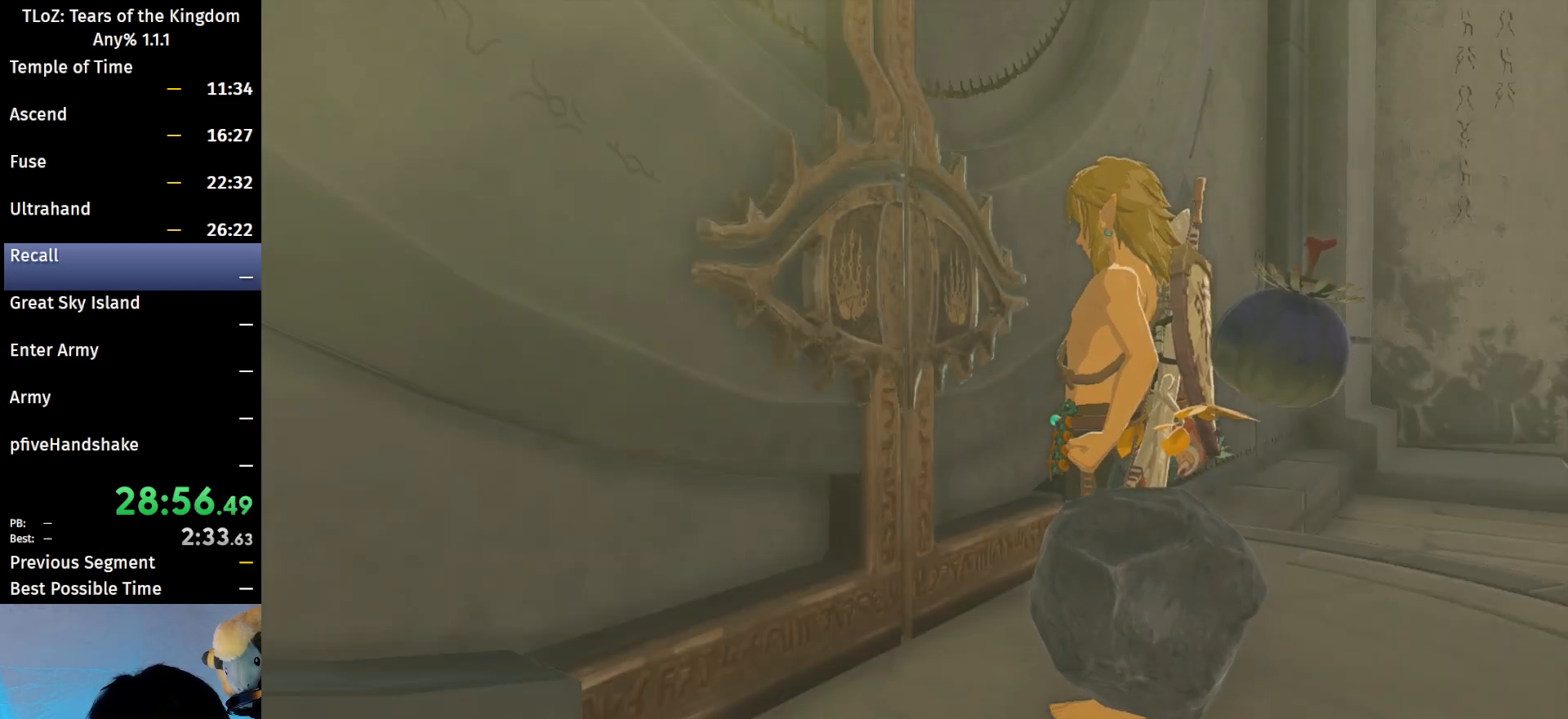
{"buttons": [], "left_stick": "center", "right_stick": "center", "events": []}
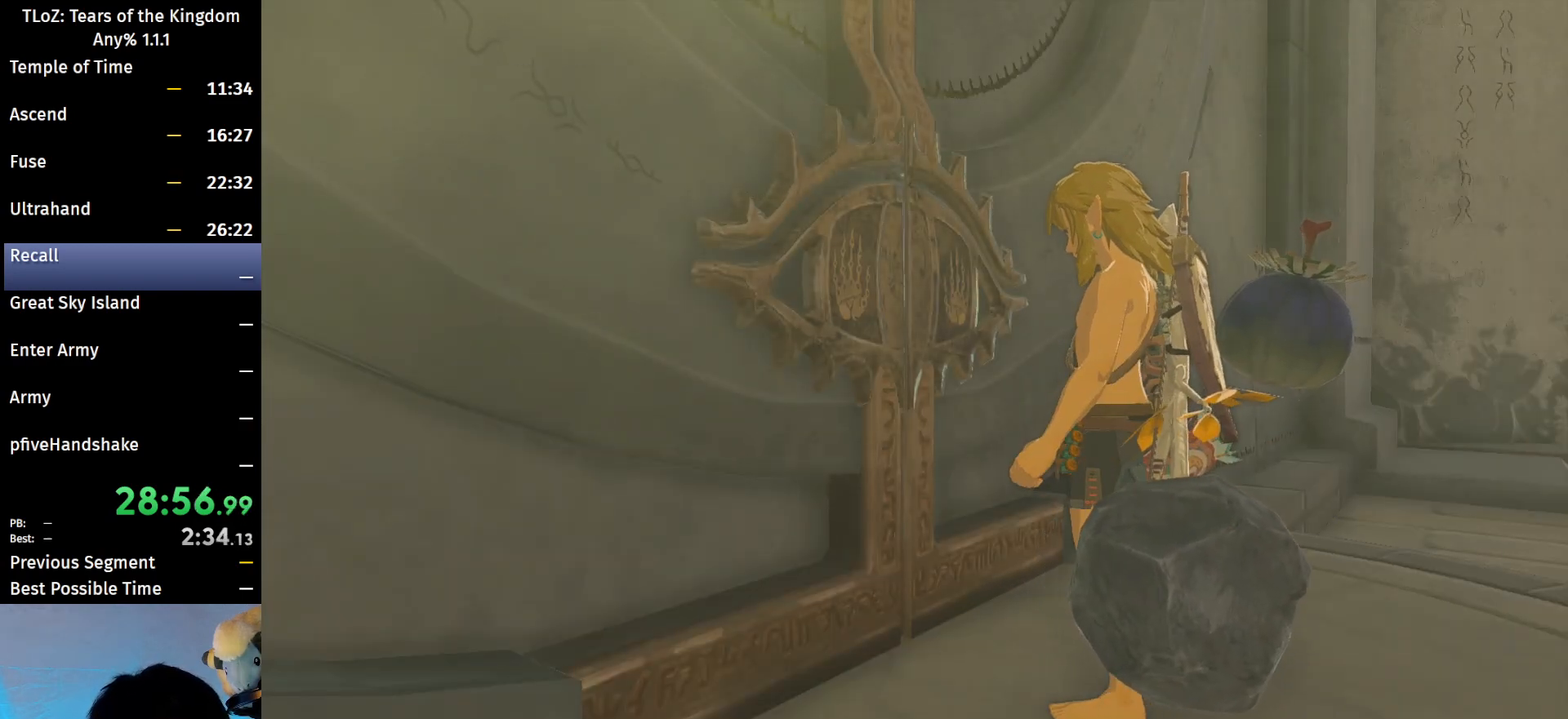
{"buttons": [], "left_stick": "center", "right_stick": "center", "events": []}
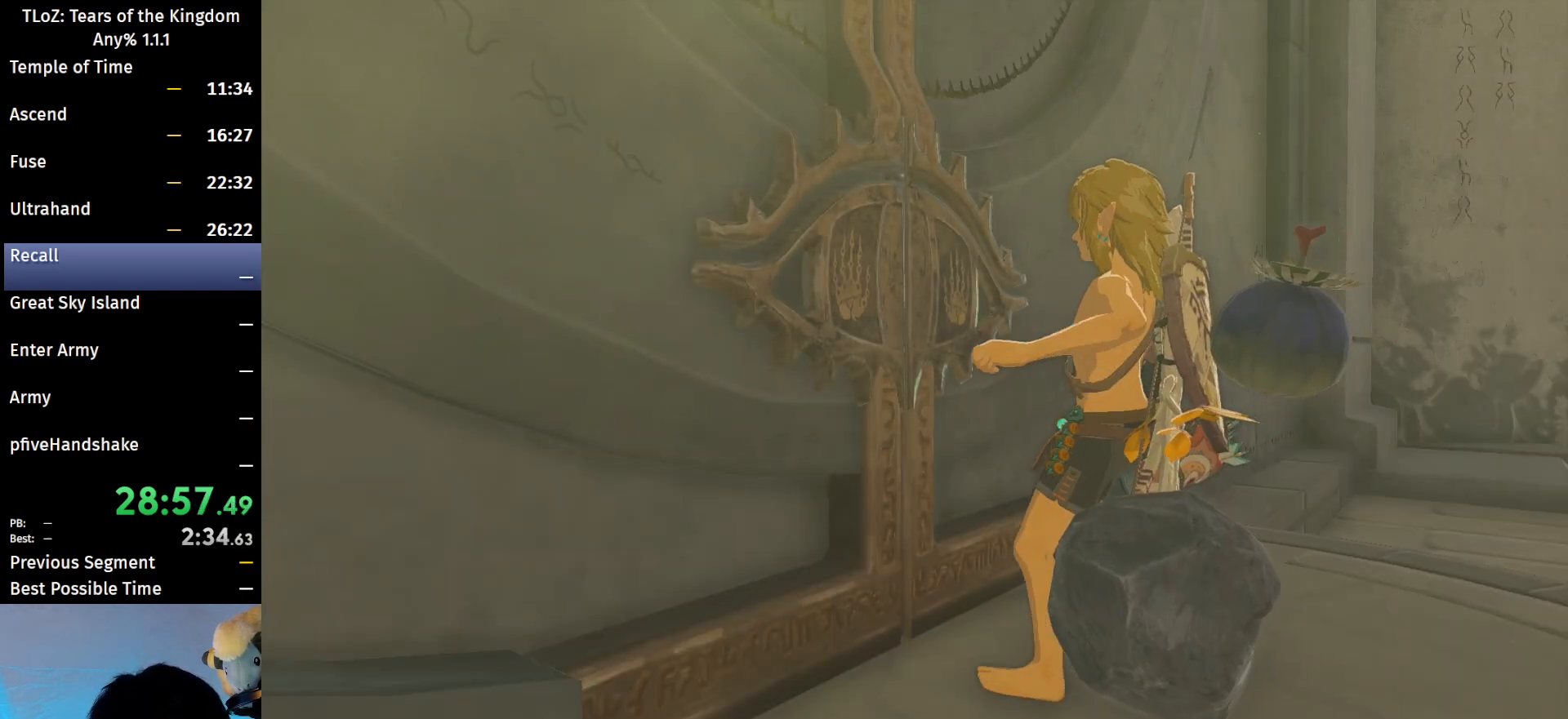
{"buttons": [], "left_stick": "center", "right_stick": "center", "events": []}
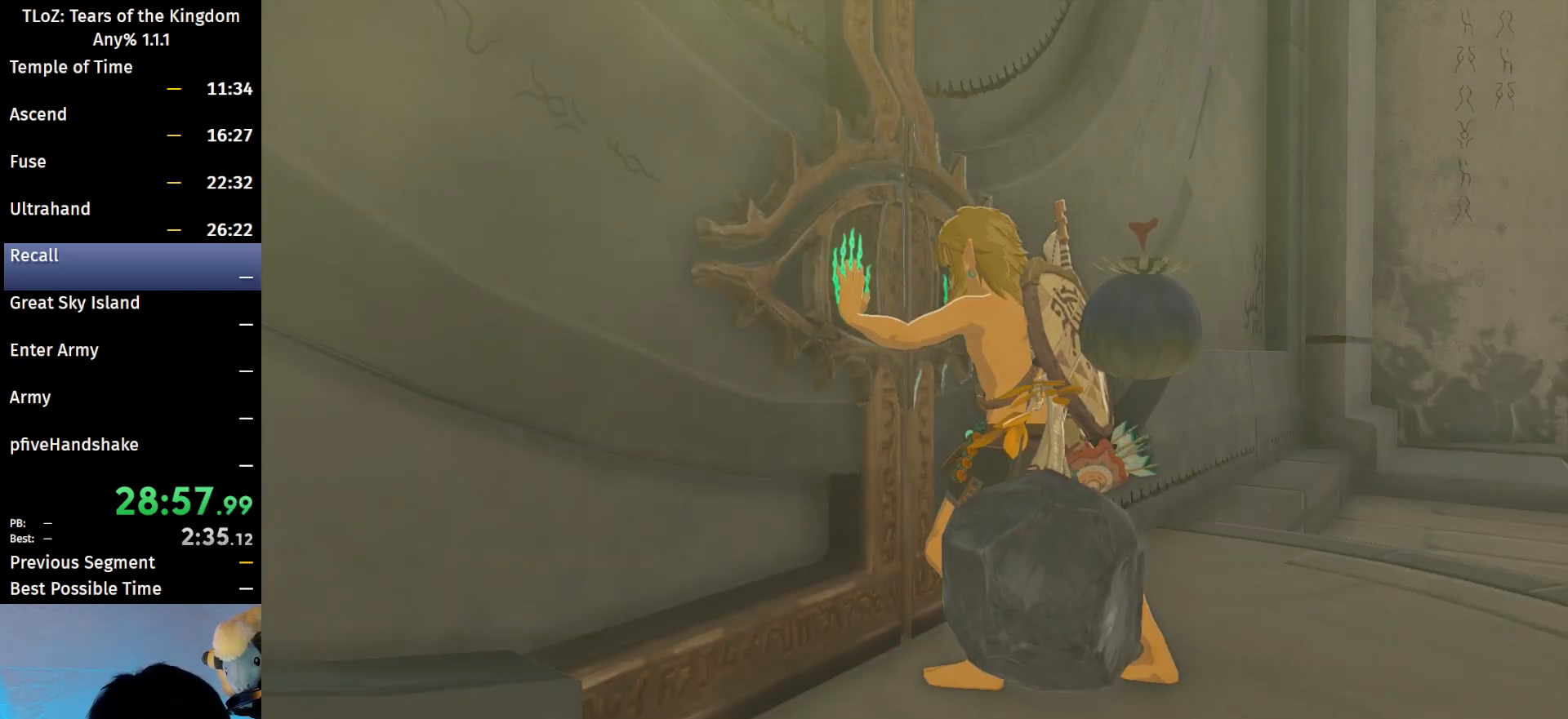
{"buttons": [], "left_stick": "center", "right_stick": "center", "events": []}
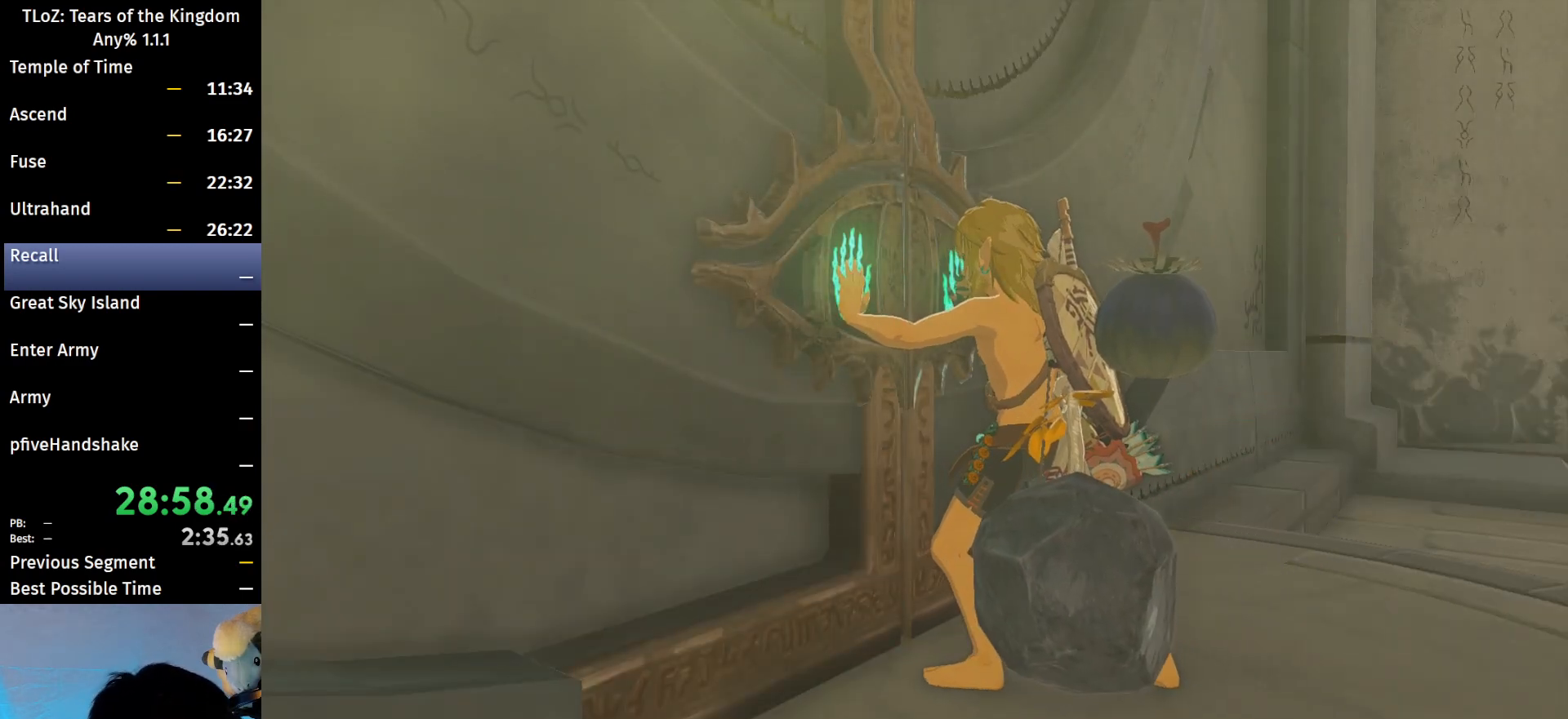
{"buttons": [], "left_stick": "center", "right_stick": "center", "events": []}
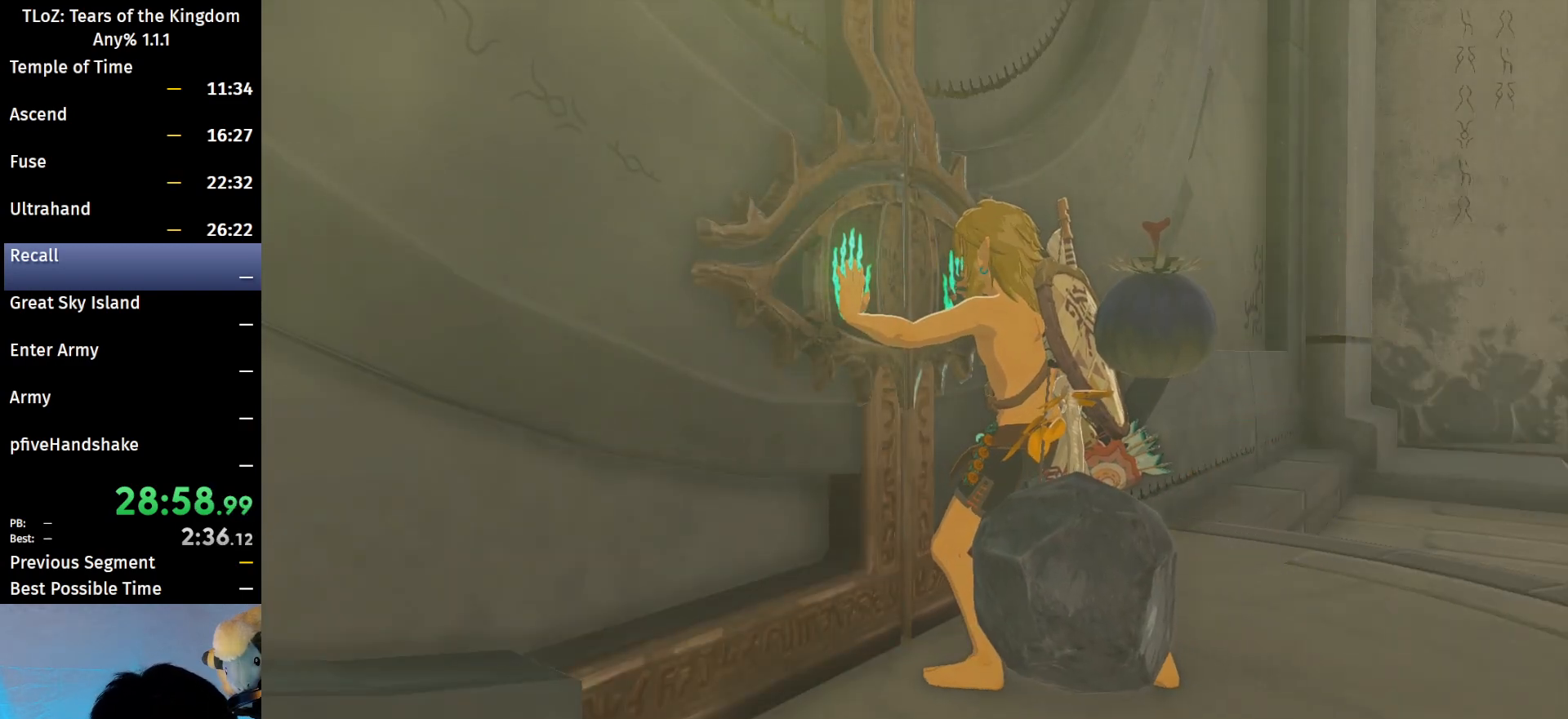
{"buttons": [], "left_stick": "center", "right_stick": "center", "events": [[300, "B", "down"], [367, "B", "up"], [433, "B", "down"], [467, "B", "up"]]}
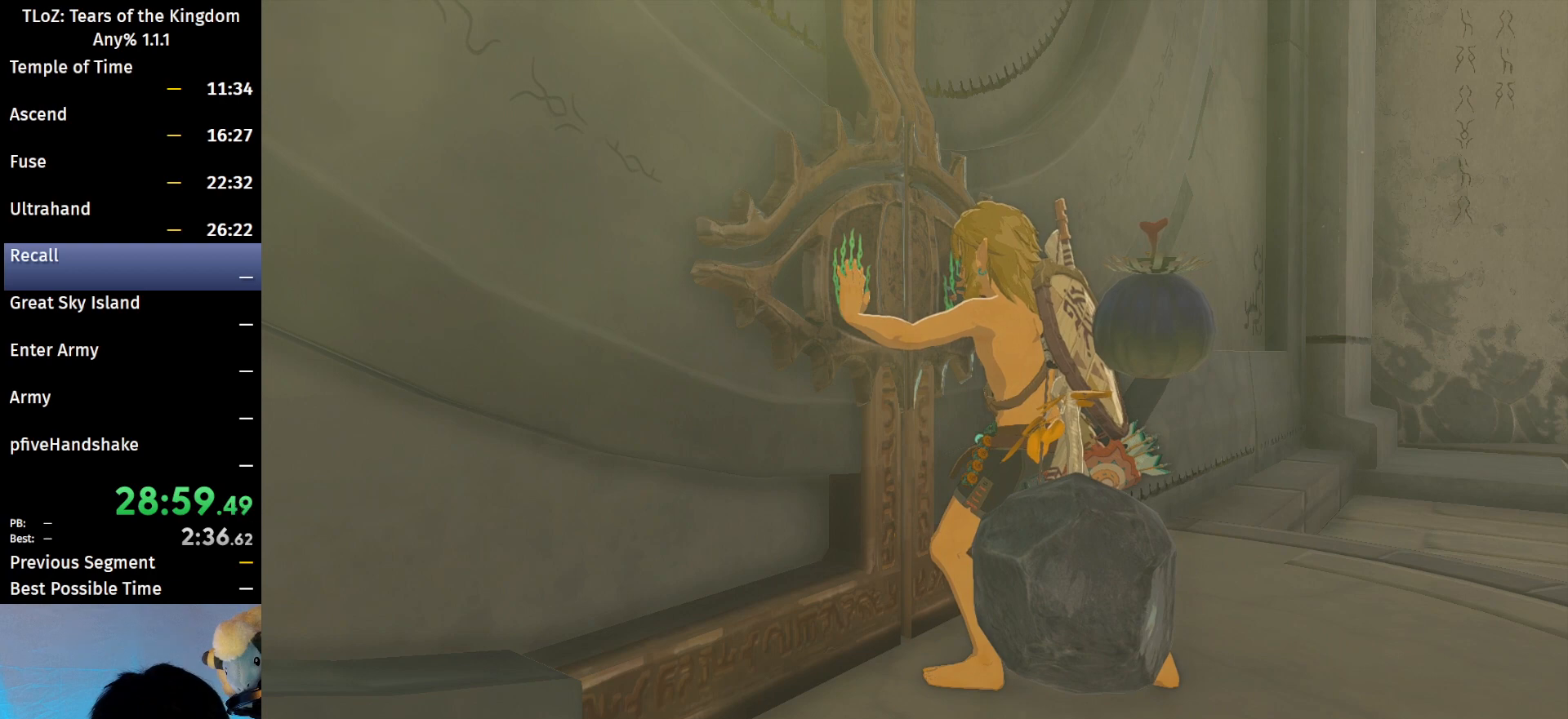
{"buttons": [], "left_stick": "center", "right_stick": "center", "events": [[67, "B", "down"], [100, "B", "up"], [200, "B", "down"], [233, "B", "up"], [300, "B", "down"], [367, "B", "up"], [433, "B", "down"], [500, "B", "up"]]}
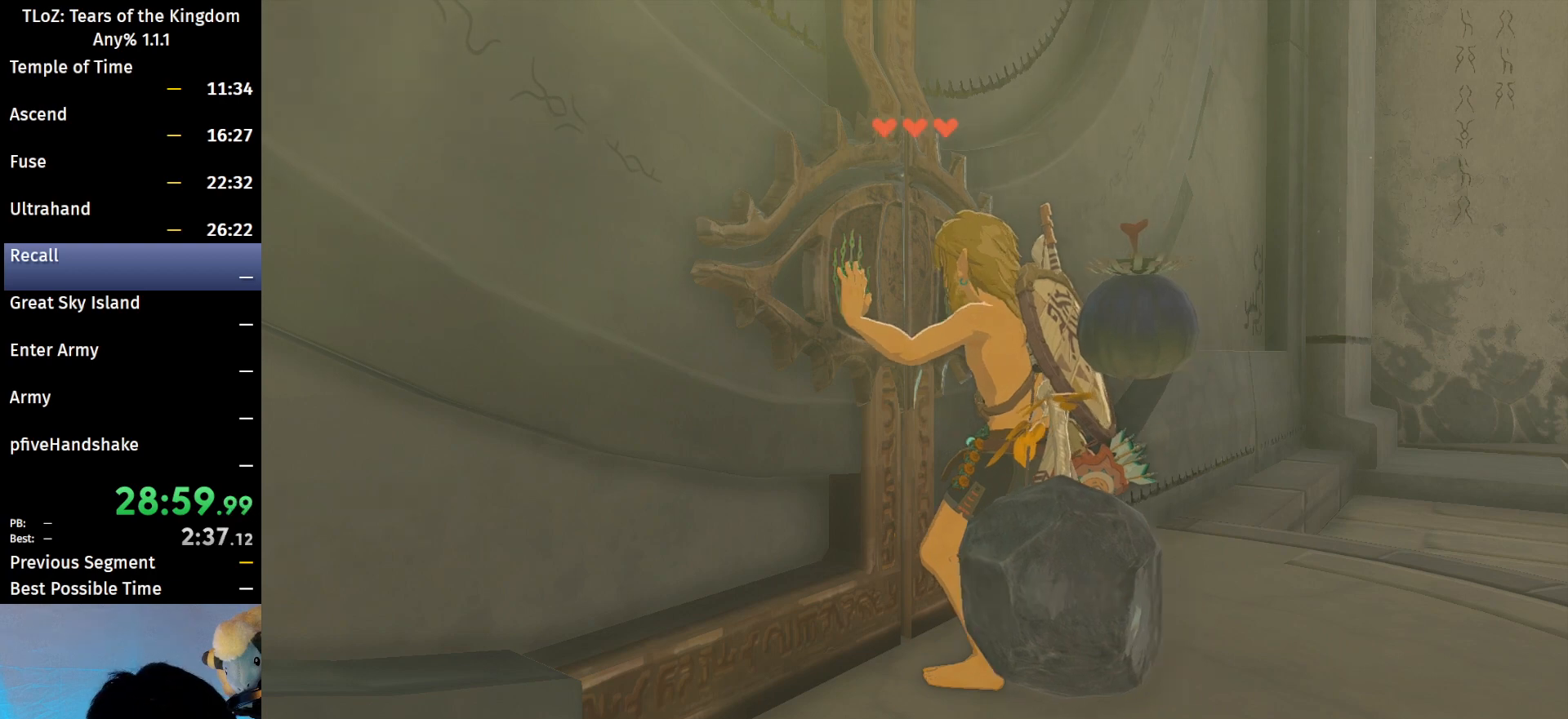
{"buttons": ["B"], "left_stick": "center", "right_stick": "center", "events": [[100, "B", "down"], [133, "B", "up"], [200, "B", "down"], [267, "B", "up"], [333, "B", "down"], [400, "B", "up"], [467, "B", "down"]]}
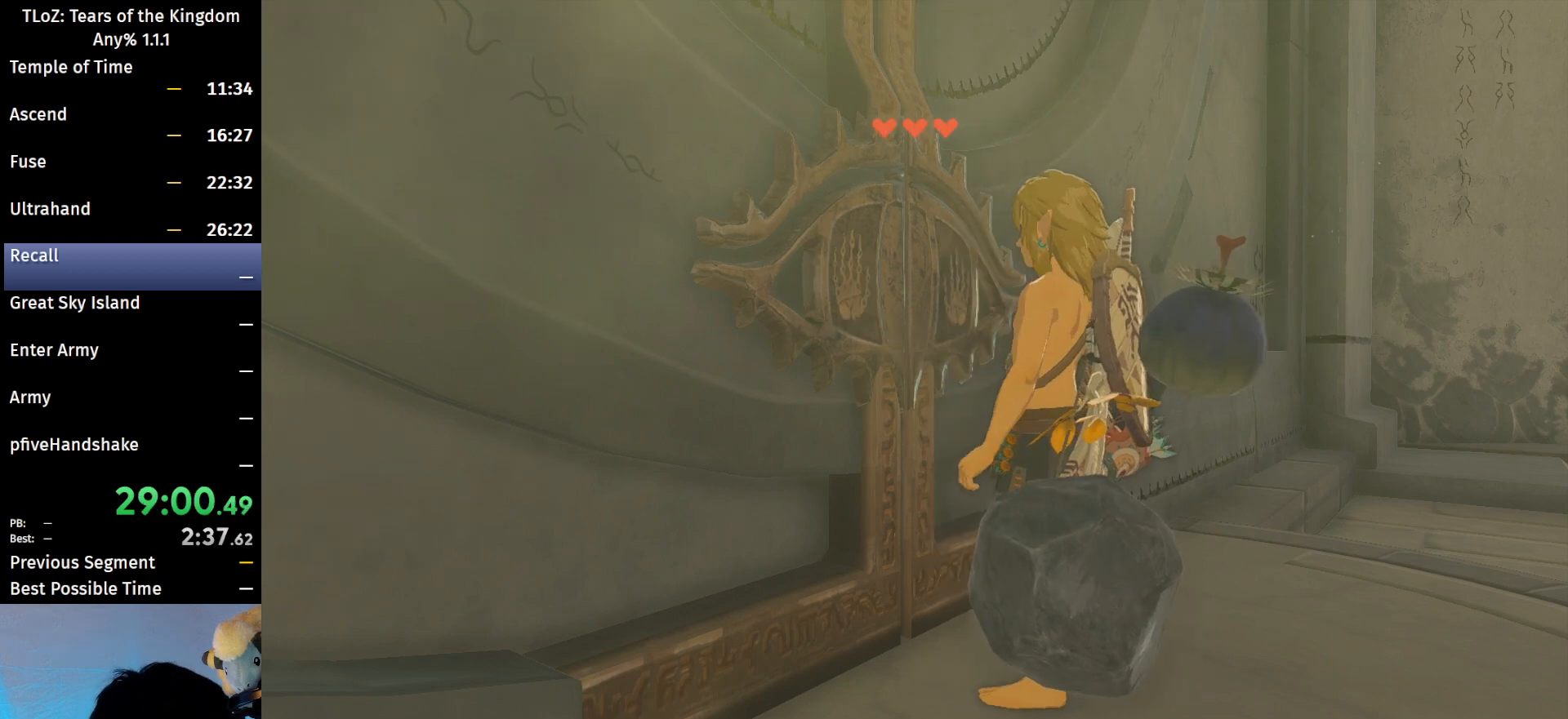
{"buttons": ["B"], "left_stick": "center", "right_stick": "center", "events": [[33, "B", "up"], [333, "A", "down"], [400, "A", "up"], [433, "B", "down"]]}
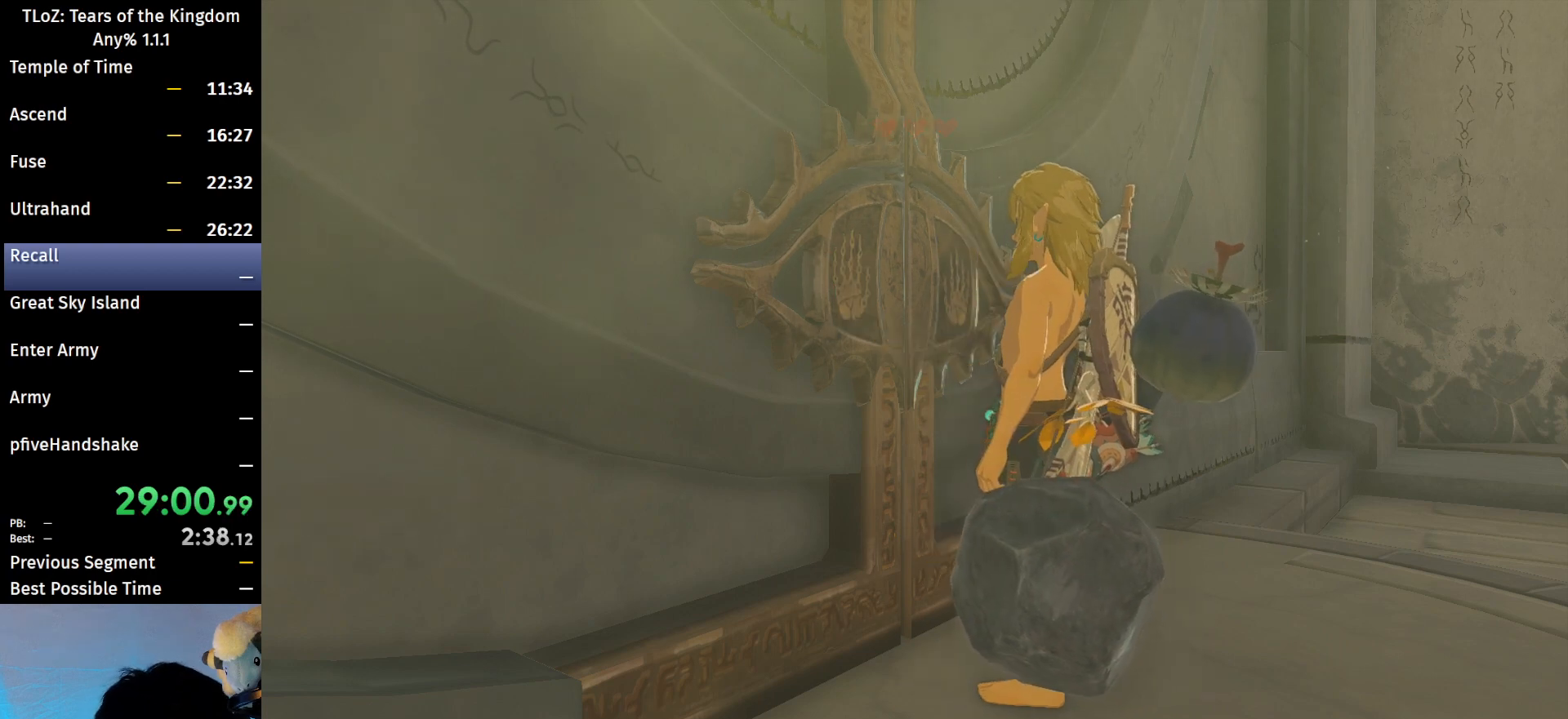
{"buttons": [], "left_stick": "center", "right_stick": "center", "events": [[67, "B", "up"], [100, "A", "down"], [167, "A", "up"], [167, "B", "down"], [233, "A", "down"], [267, "B", "up"], [300, "A", "up"], [300, "B", "down"], [367, "A", "down"], [367, "B", "up"], [433, "A", "up"], [433, "B", "down"], [500, "B", "up"]]}